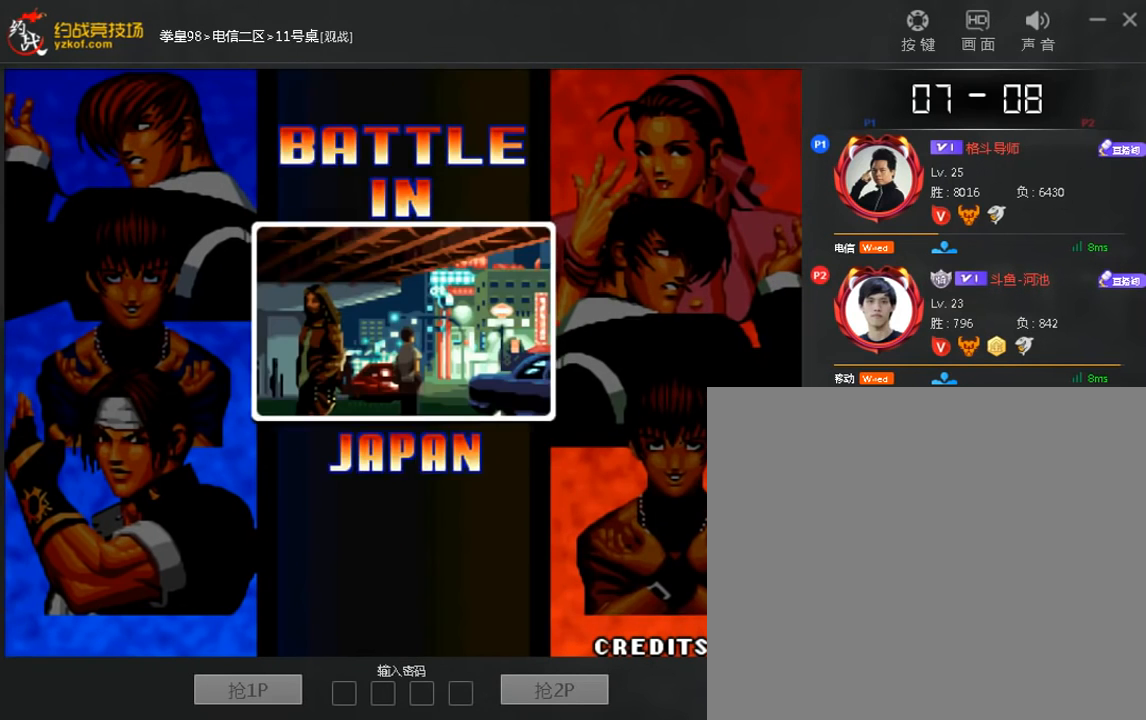
Gameplay with a controller (arcade stick); each line is a JSON object with the inputs held at the frame after it (dt_ms = milliseconds from this image to that frame). "events" lists button and stick changes between this image and that frame as [ms after this image, input, new state], when the widget could be followed in between. Not read: D L3 R3.
{"dt_ms": 480, "buttons": [], "left_stick": "down", "events": [[80, "C", "down"], [120, "left_stick", "center"], [160, "C", "up"], [240, "left_stick", "down"], [320, "A", "down"], [320, "left_stick", "right"], [400, "left_stick", "center"], [440, "A", "up"], [480, "left_stick", "down"]]}
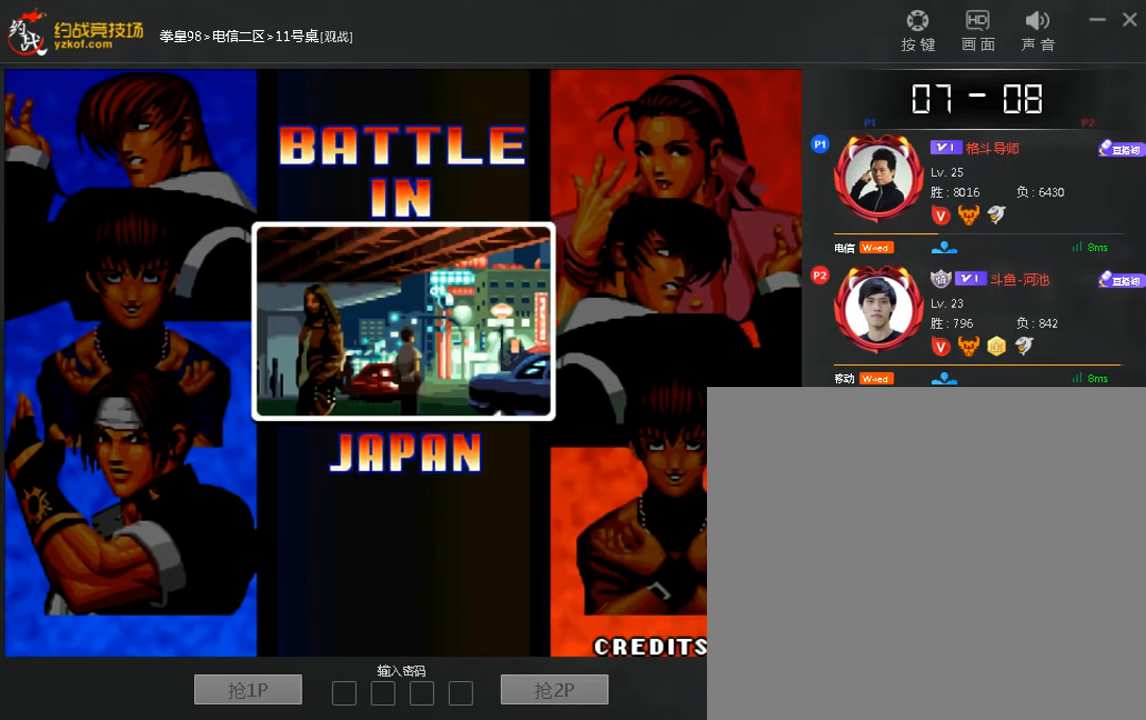
{"dt_ms": 520, "buttons": [], "left_stick": "down-right", "events": [[120, "left_stick", "up"], [200, "left_stick", "center"], [320, "C", "down"], [320, "left_stick", "left"], [440, "C", "up"], [520, "left_stick", "down-right"]]}
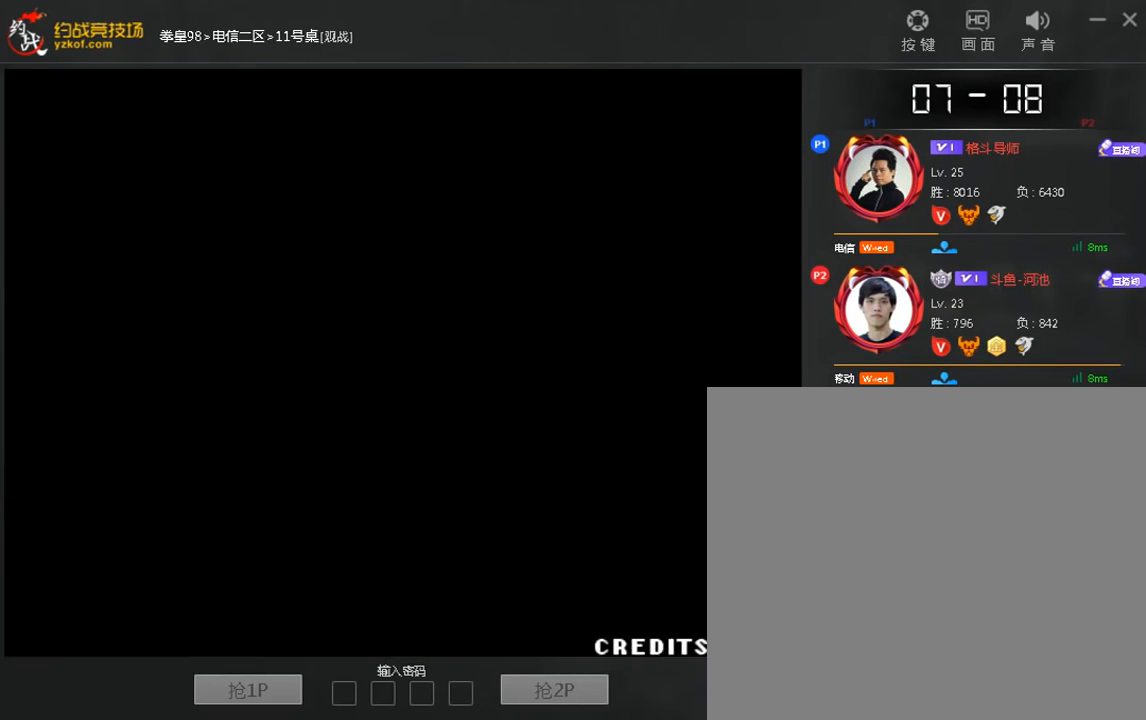
{"dt_ms": 480, "buttons": [], "left_stick": "down", "events": [[40, "left_stick", "right"], [80, "C", "down"], [160, "C", "up"], [160, "left_stick", "left"], [240, "left_stick", "down"], [320, "A", "down"], [320, "C", "down"], [320, "left_stick", "right"], [440, "A", "up"], [440, "C", "up"], [440, "left_stick", "down"]]}
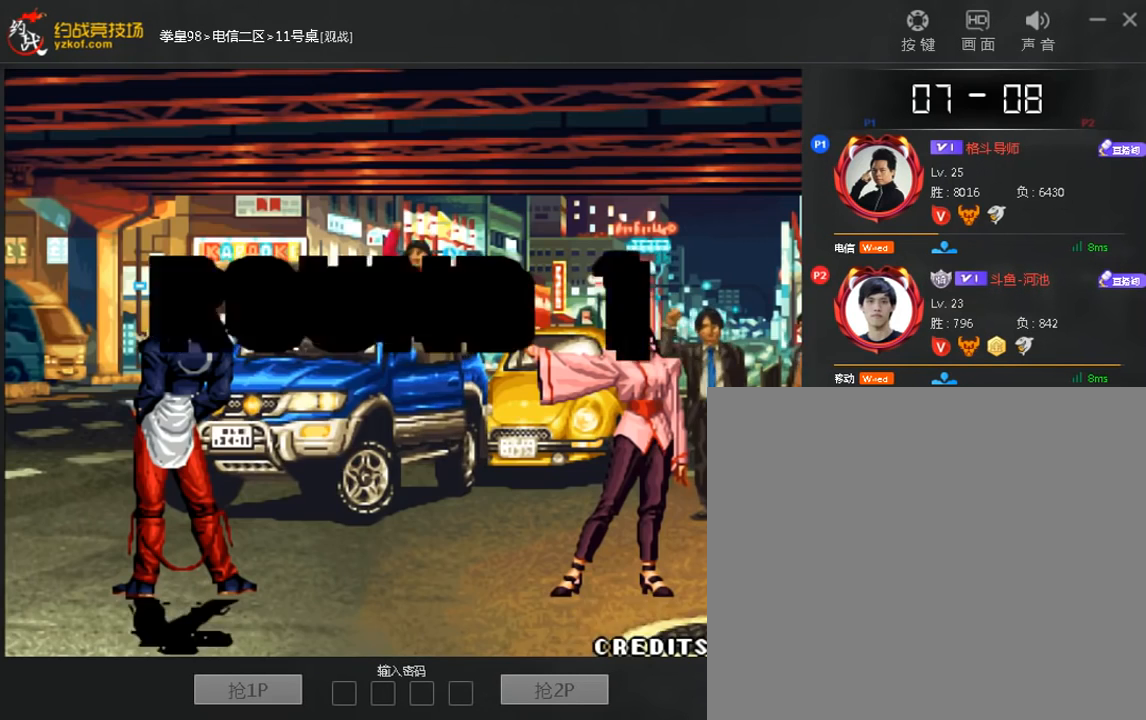
{"dt_ms": 520, "buttons": [], "left_stick": "down-right", "events": [[40, "left_stick", "left"], [160, "left_stick", "center"], [280, "C", "down"], [280, "left_stick", "left"], [400, "C", "up"], [520, "left_stick", "down-right"]]}
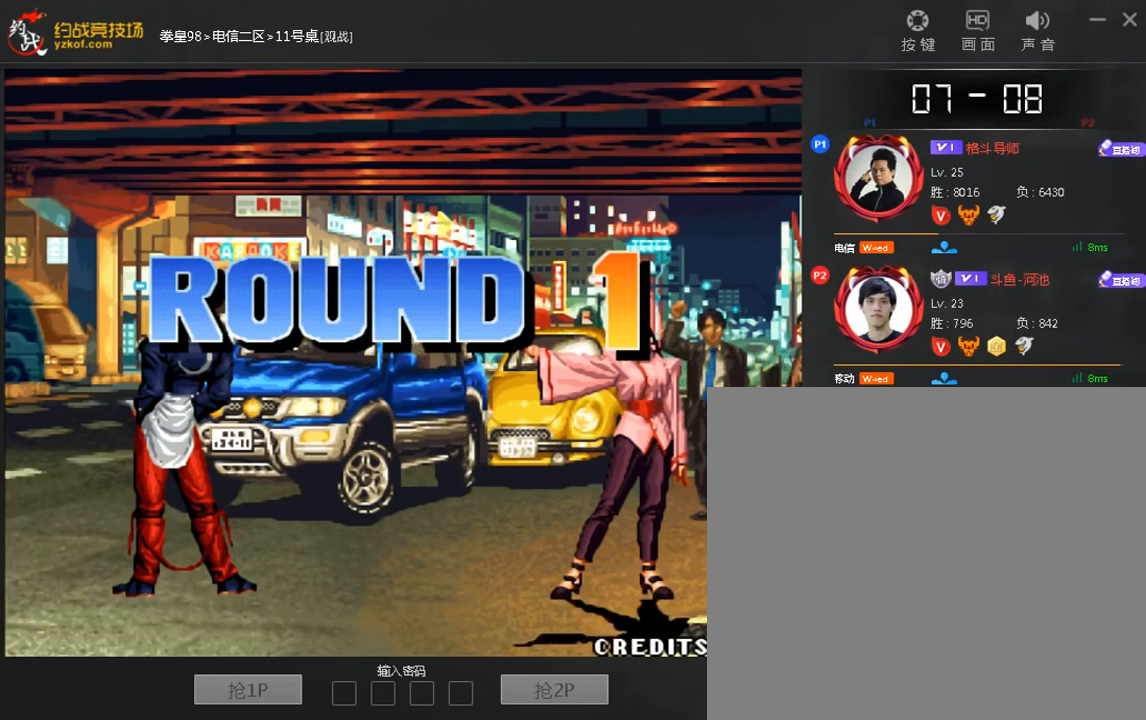
{"dt_ms": 480, "buttons": [], "left_stick": "down", "events": [[40, "left_stick", "right"], [80, "C", "down"], [160, "C", "up"], [200, "left_stick", "down"], [320, "left_stick", "right"], [360, "A", "down"], [400, "left_stick", "center"], [480, "A", "up"], [480, "left_stick", "down"]]}
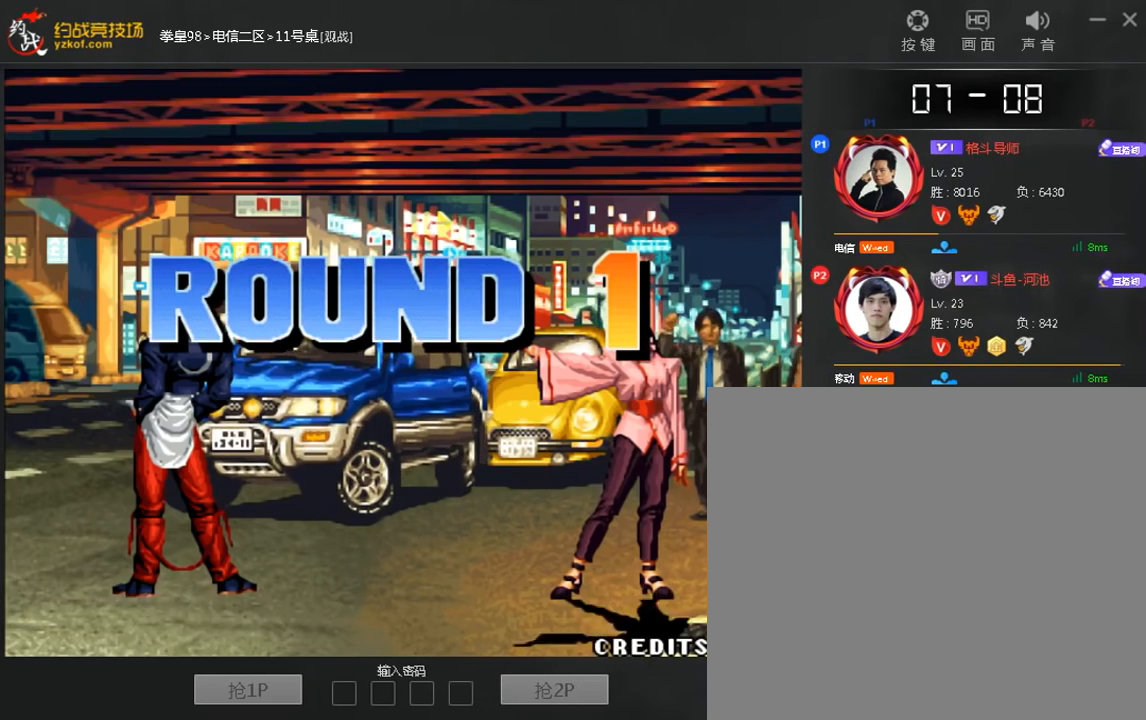
{"dt_ms": 520, "buttons": [], "left_stick": "down", "events": [[40, "left_stick", "left"], [160, "C", "down"], [160, "left_stick", "center"], [240, "C", "up"], [320, "C", "down"], [320, "left_stick", "left"], [400, "A", "down"], [480, "A", "up"], [480, "C", "up"], [520, "left_stick", "down"]]}
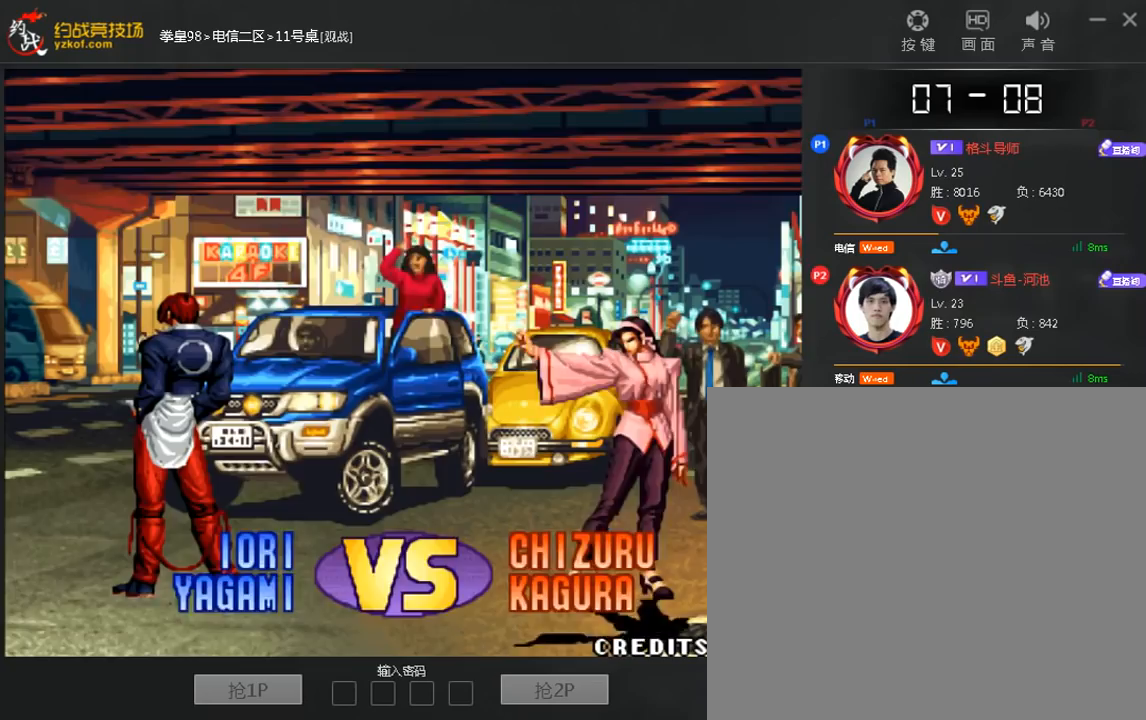
{"dt_ms": 480, "buttons": [], "left_stick": "down-left", "events": [[80, "C", "down"], [160, "C", "up"], [320, "A", "down"], [320, "left_stick", "right"], [440, "A", "up"], [480, "left_stick", "down-left"]]}
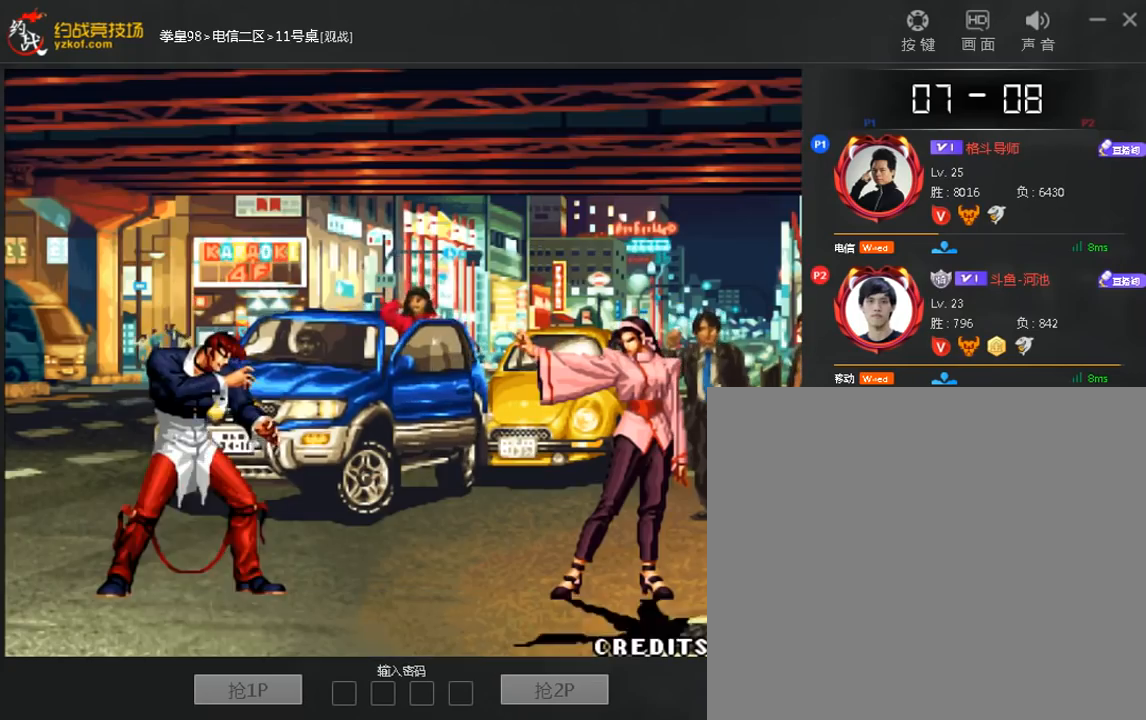
{"dt_ms": 520, "buttons": [], "left_stick": "down-right", "events": [[80, "left_stick", "up"], [160, "left_stick", "center"], [320, "C", "down"], [320, "left_stick", "left"], [400, "C", "up"], [440, "left_stick", "down"], [520, "left_stick", "down-right"]]}
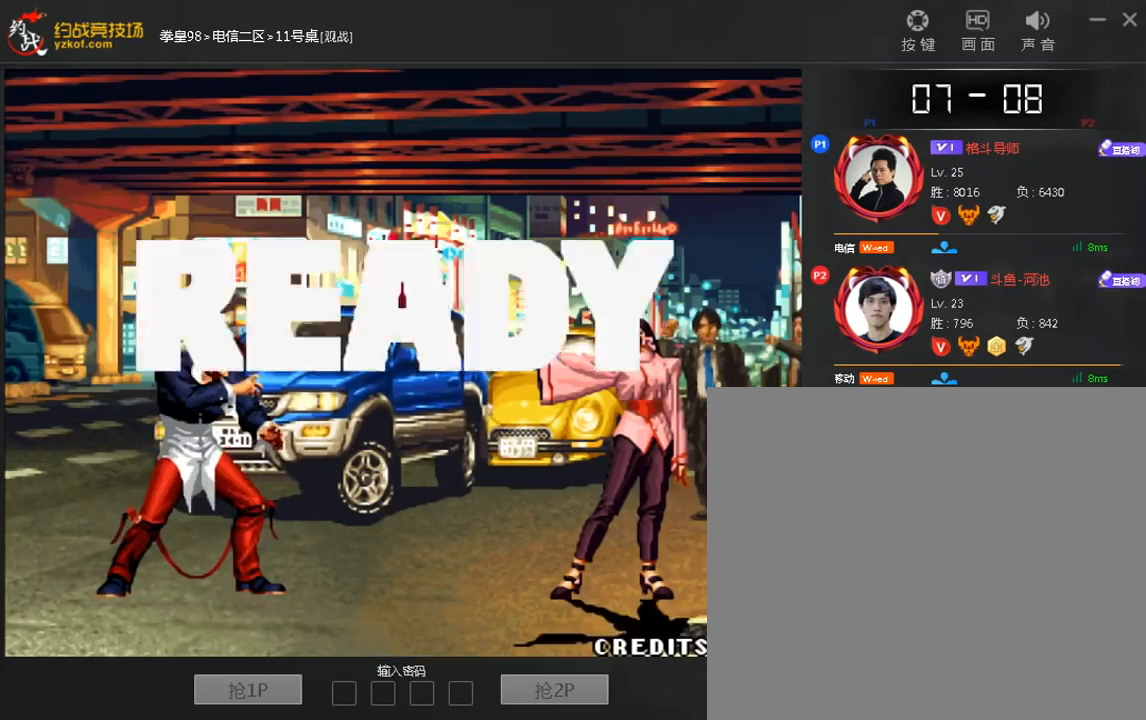
{"dt_ms": 480, "buttons": ["A"], "left_stick": "center", "events": [[40, "left_stick", "down"], [80, "left_stick", "center"], [240, "left_stick", "down"], [360, "left_stick", "center"], [480, "A", "down"]]}
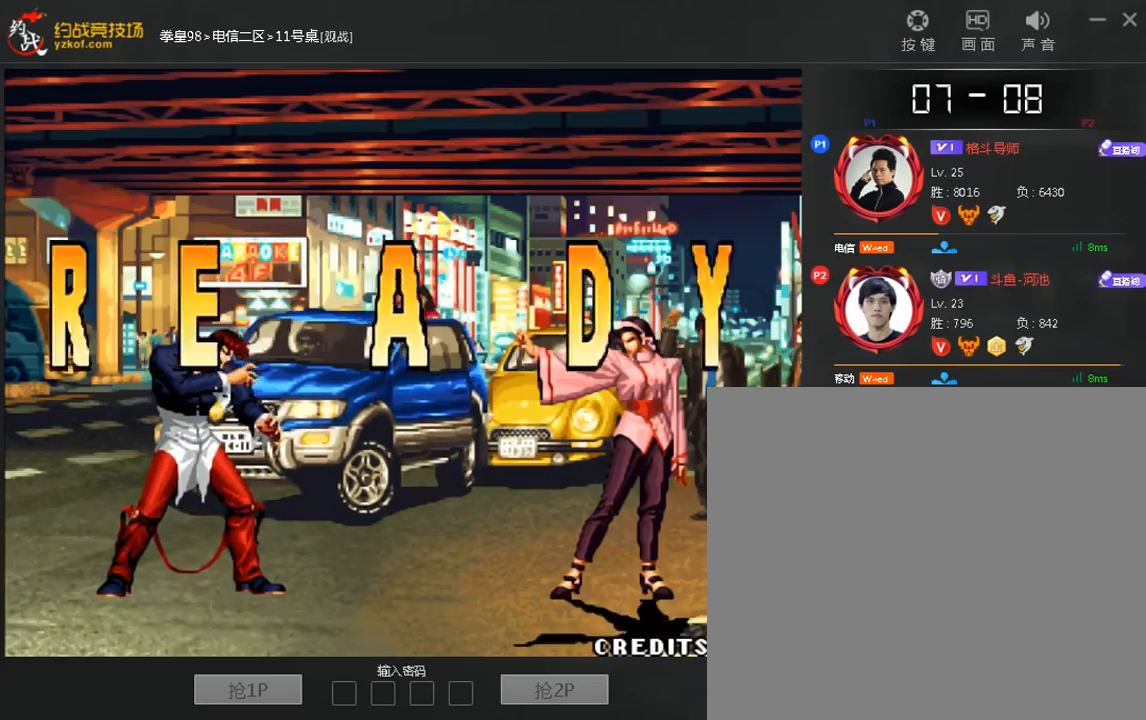
{"dt_ms": 520, "buttons": ["A"], "left_stick": "center", "events": [[80, "A", "up"], [200, "A", "down"], [280, "A", "up"], [360, "A", "down"]]}
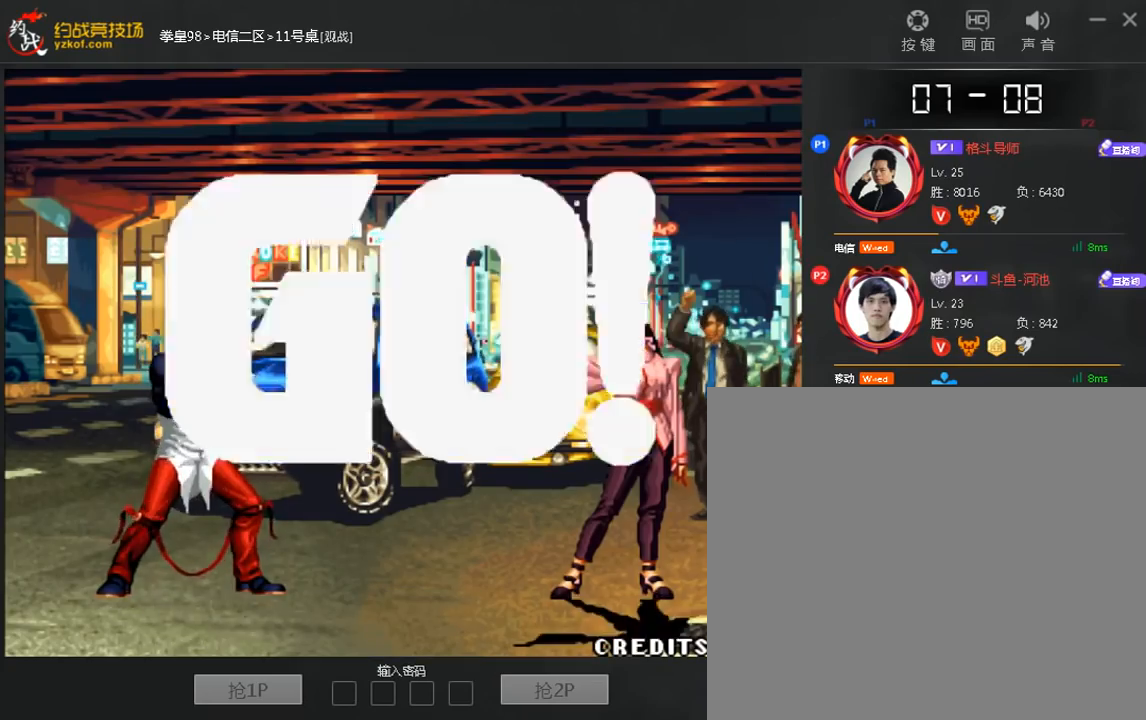
{"dt_ms": 480, "buttons": [], "left_stick": "center", "events": [[240, "A", "up"]]}
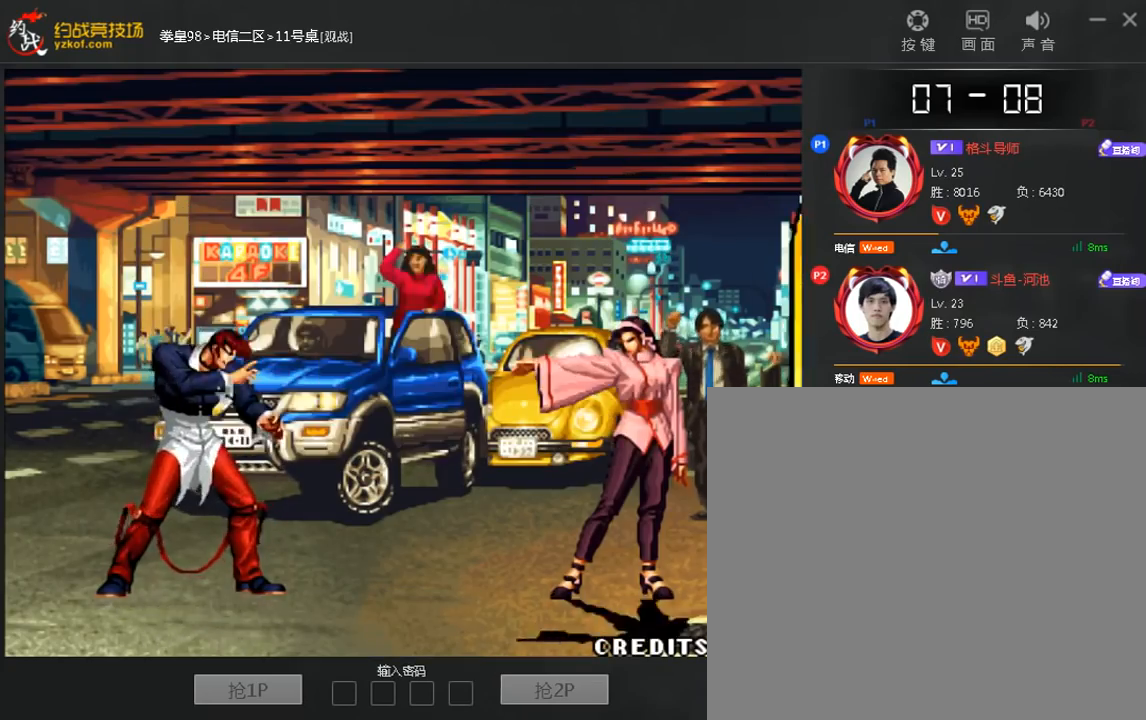
{"dt_ms": 520, "buttons": [], "left_stick": "center", "events": [[40, "left_stick", "down"], [120, "A", "down"], [160, "left_stick", "center"], [200, "A", "up"]]}
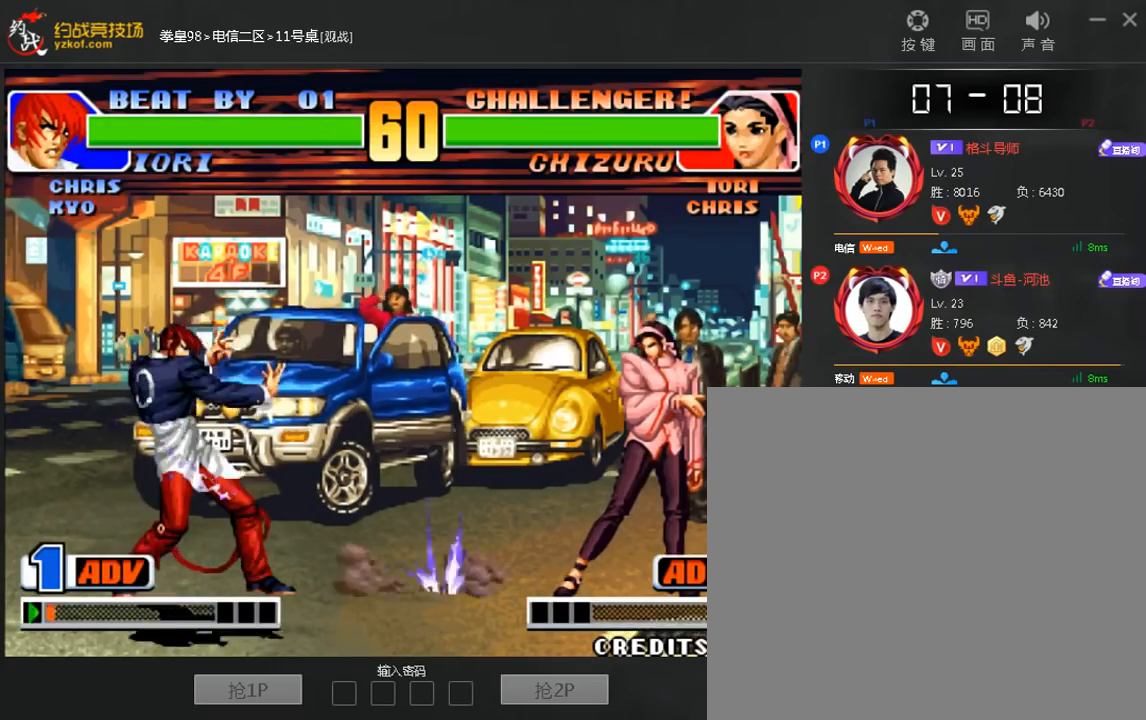
{"dt_ms": 480, "buttons": ["B"], "left_stick": "center", "events": [[320, "left_stick", "down"], [480, "B", "down"], [480, "left_stick", "center"]]}
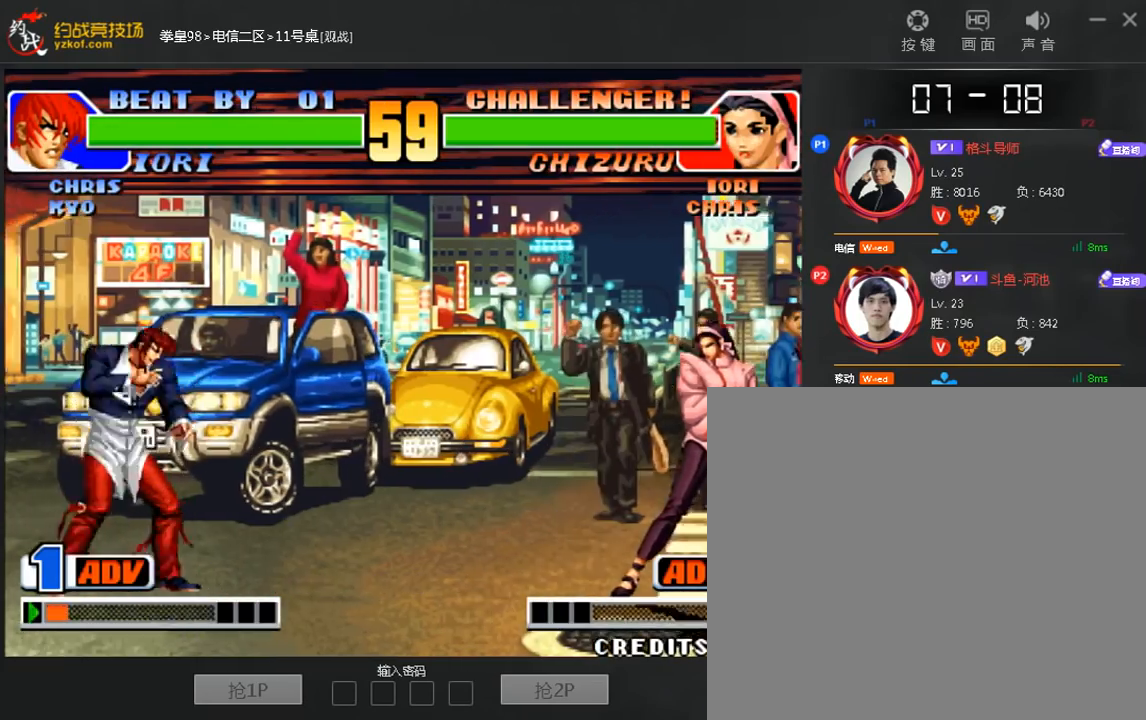
{"dt_ms": 520, "buttons": [], "left_stick": "down-left", "events": [[80, "B", "up"], [400, "left_stick", "right"], [480, "left_stick", "down-left"]]}
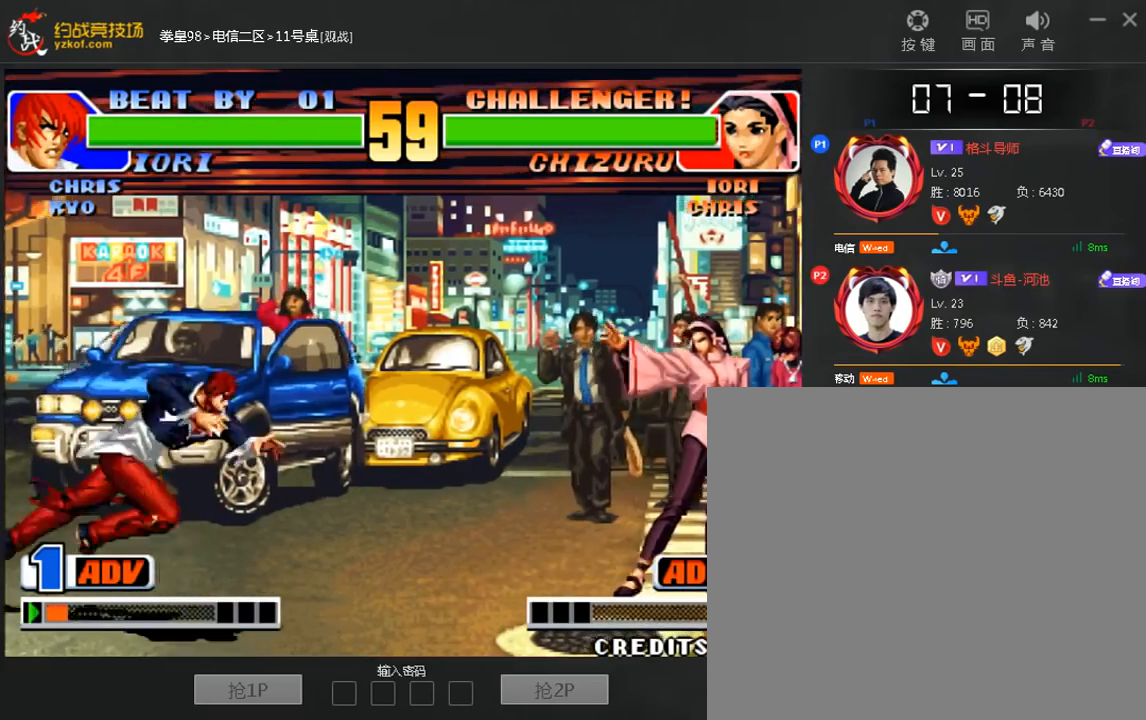
{"dt_ms": 480, "buttons": [], "left_stick": "center", "events": [[80, "left_stick", "right"], [200, "left_stick", "center"], [320, "C", "down"], [400, "C", "up"]]}
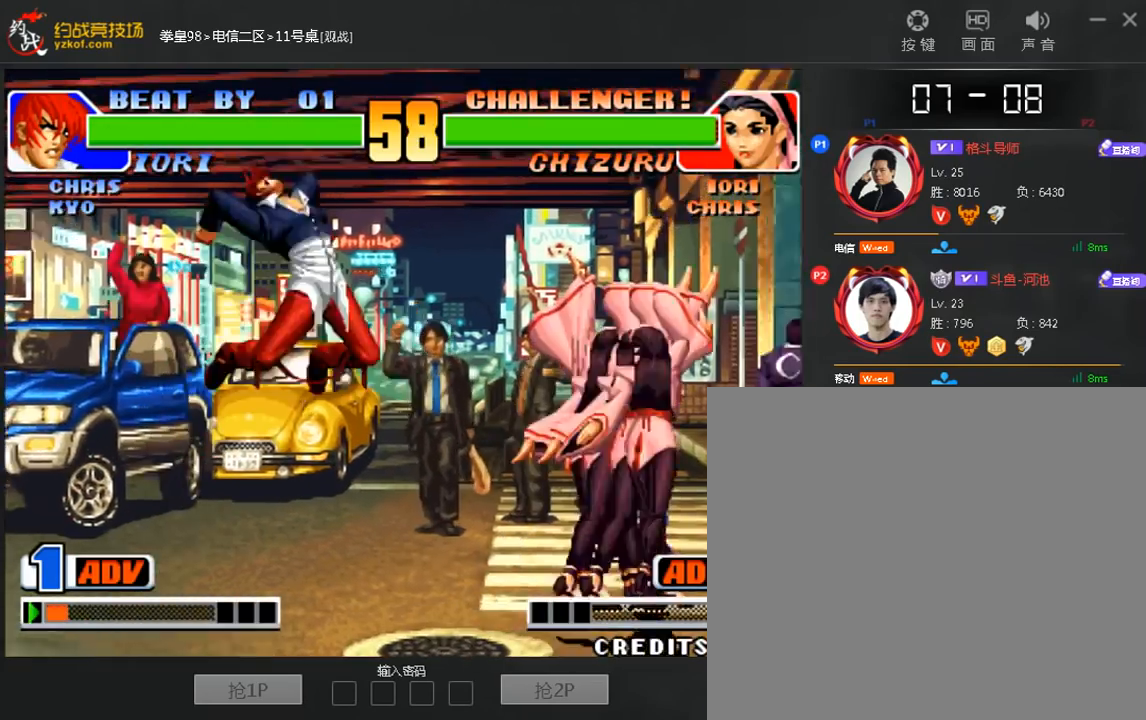
{"dt_ms": 520, "buttons": [], "left_stick": "center", "events": [[40, "left_stick", "left"], [360, "left_stick", "center"]]}
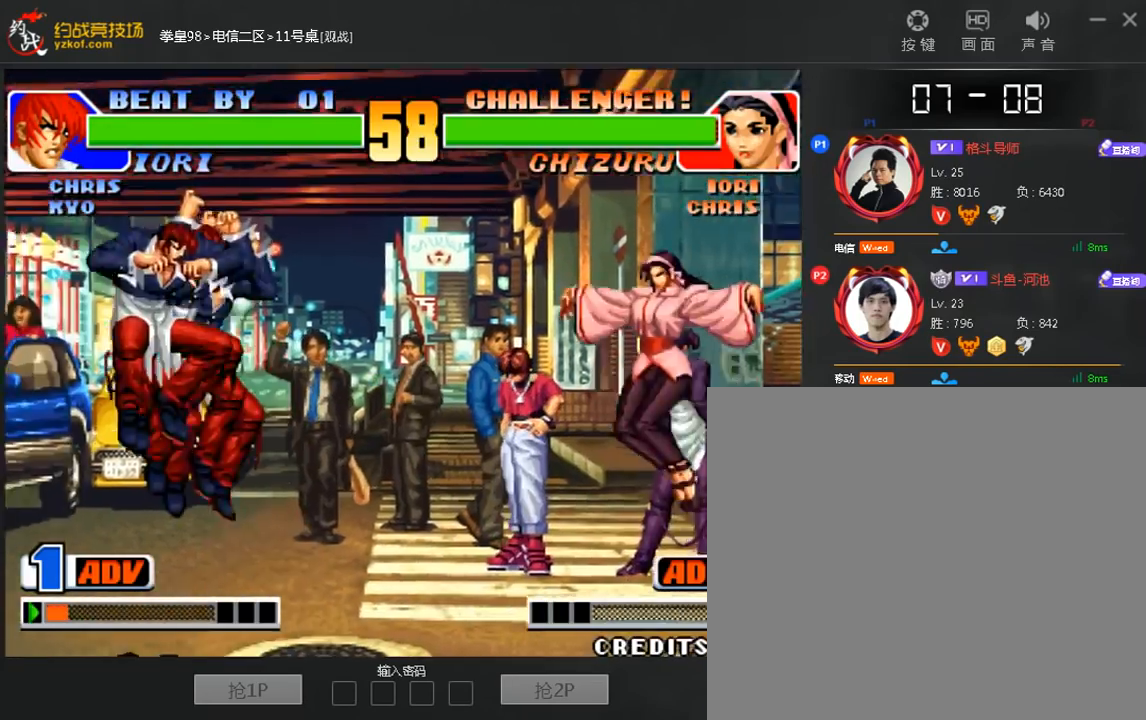
{"dt_ms": 480, "buttons": [], "left_stick": "center", "events": [[120, "left_stick", "down"], [200, "C", "down"], [240, "left_stick", "center"], [320, "C", "up"]]}
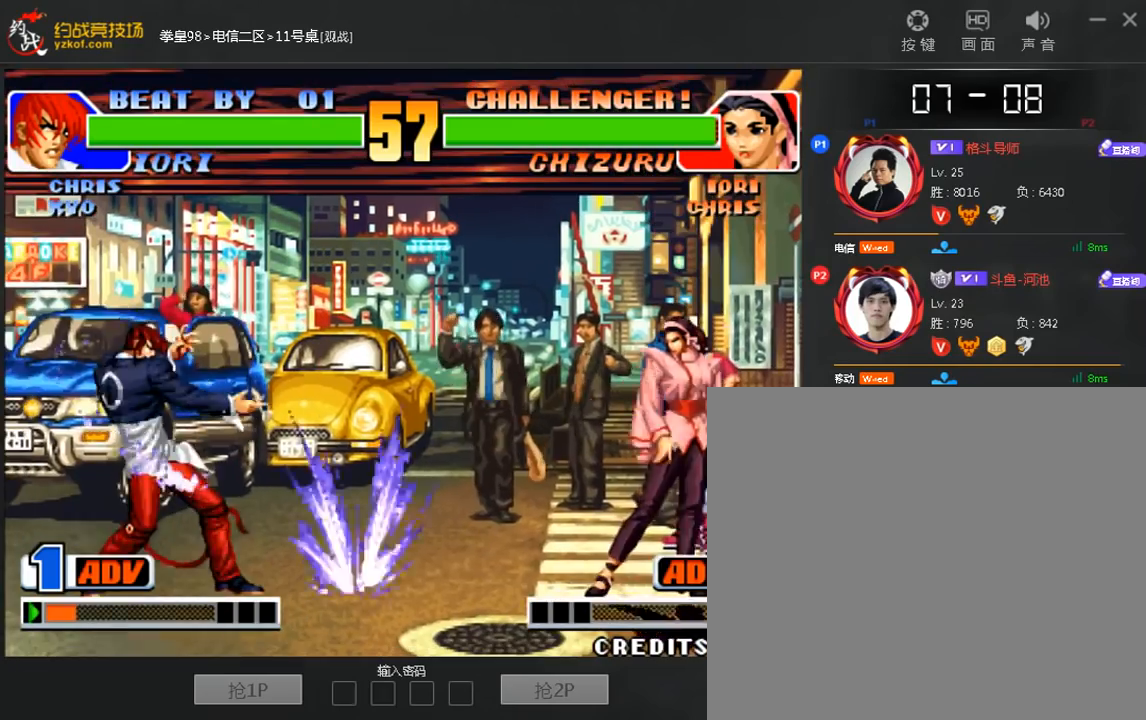
{"dt_ms": 520, "buttons": [], "left_stick": "right", "events": [[360, "left_stick", "down"], [520, "left_stick", "right"]]}
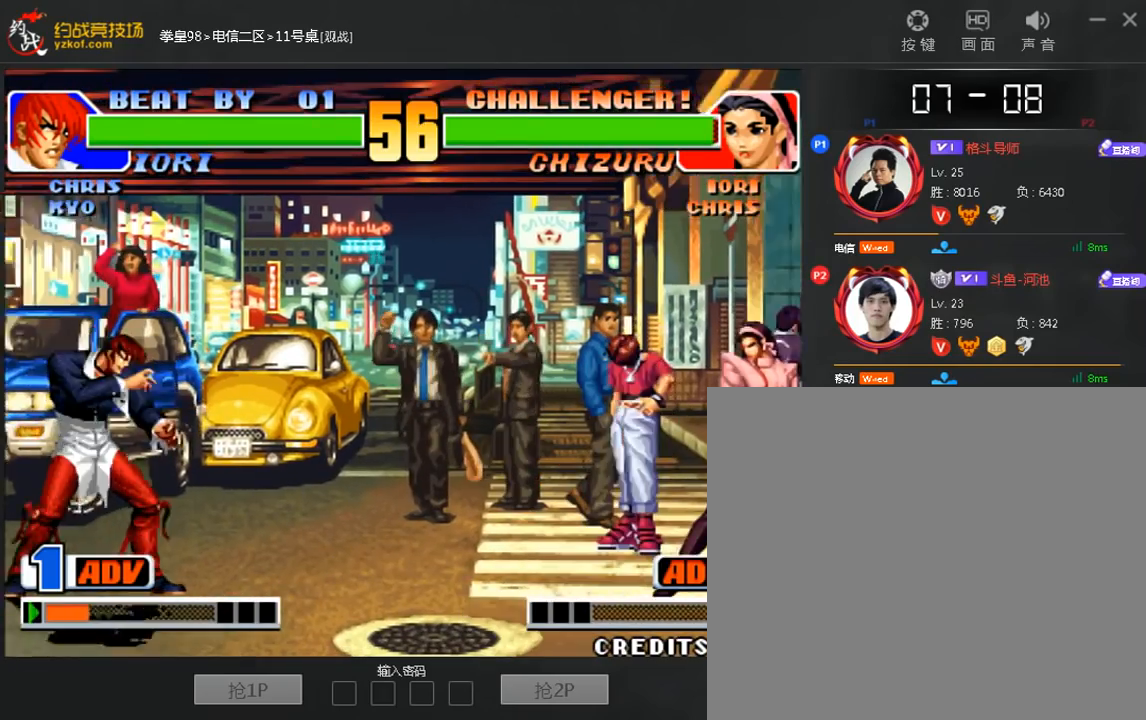
{"dt_ms": 480, "buttons": ["C"], "left_stick": "center", "events": [[40, "B", "down"], [40, "left_stick", "center"], [120, "B", "up"], [320, "left_stick", "down-right"], [400, "C", "down"], [440, "left_stick", "center"]]}
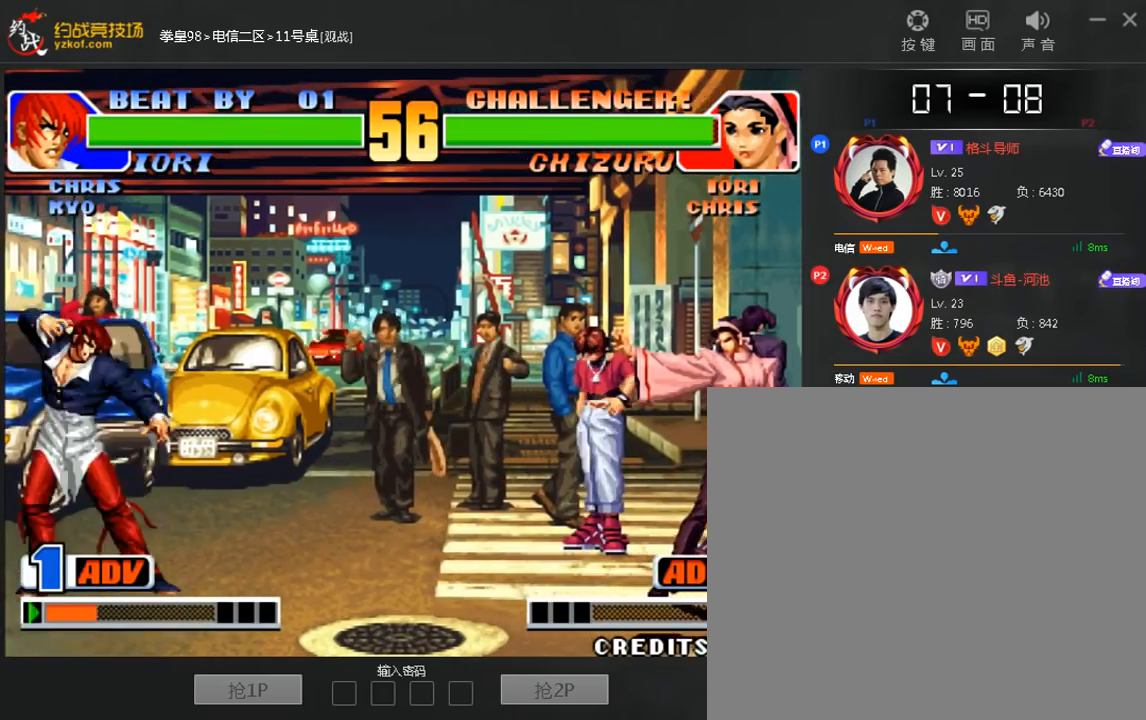
{"dt_ms": 520, "buttons": [], "left_stick": "center", "events": [[40, "C", "up"]]}
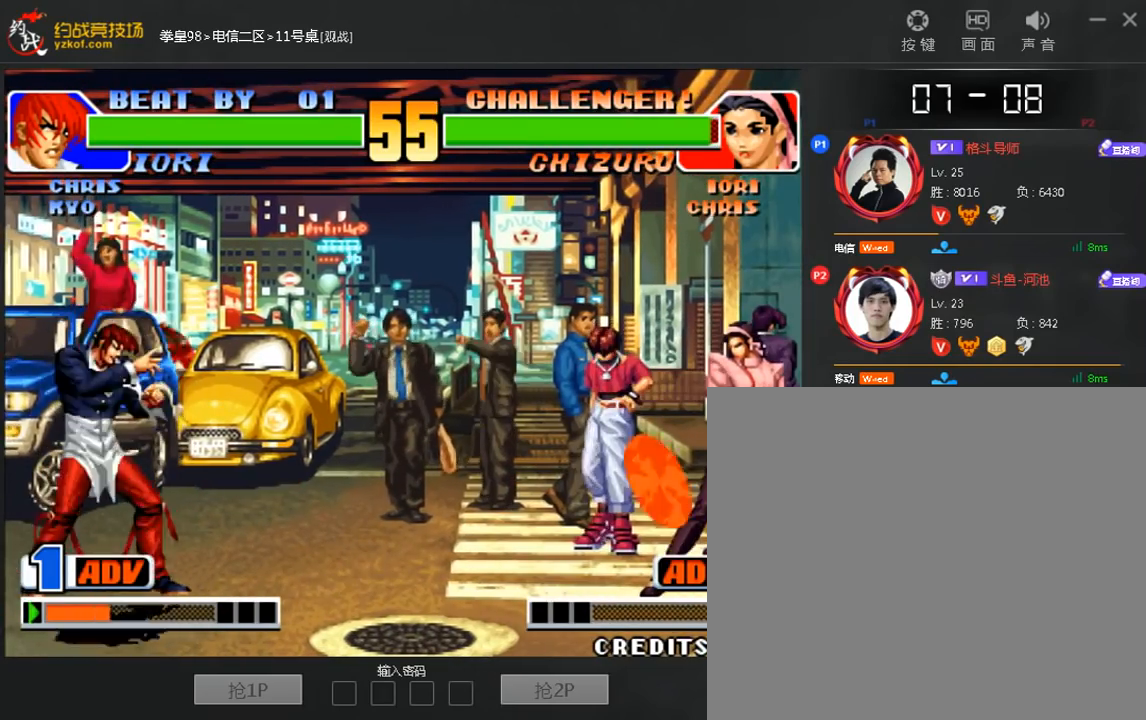
{"dt_ms": 480, "buttons": [], "left_stick": "center", "events": [[80, "left_stick", "down"], [160, "left_stick", "center"], [200, "C", "down"], [280, "C", "up"]]}
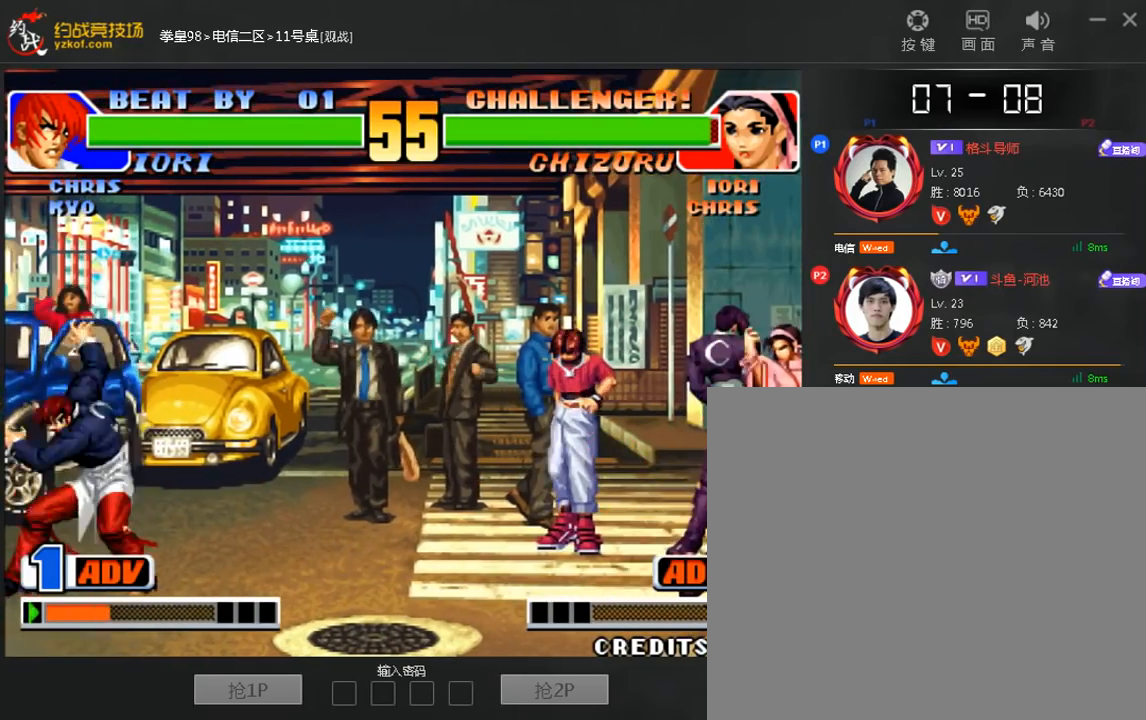
{"dt_ms": 520, "buttons": [], "left_stick": "center", "events": [[200, "left_stick", "down"], [280, "left_stick", "right"], [320, "C", "down"], [360, "left_stick", "center"], [400, "C", "up"]]}
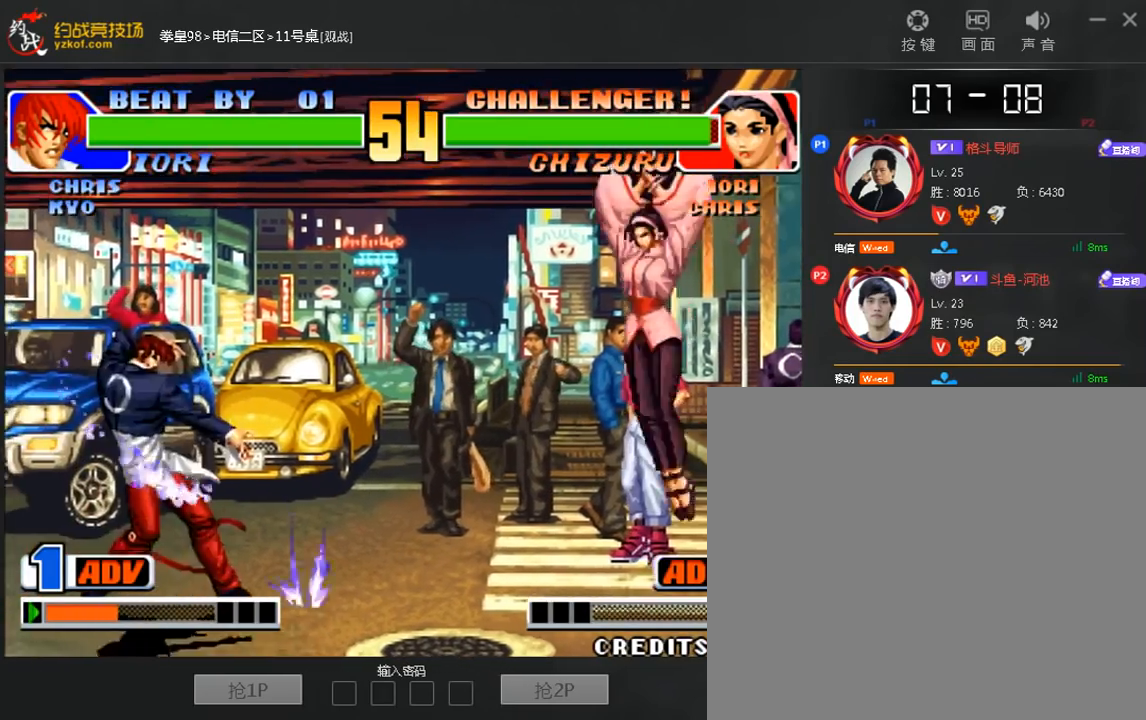
{"dt_ms": 480, "buttons": [], "left_stick": "center", "events": []}
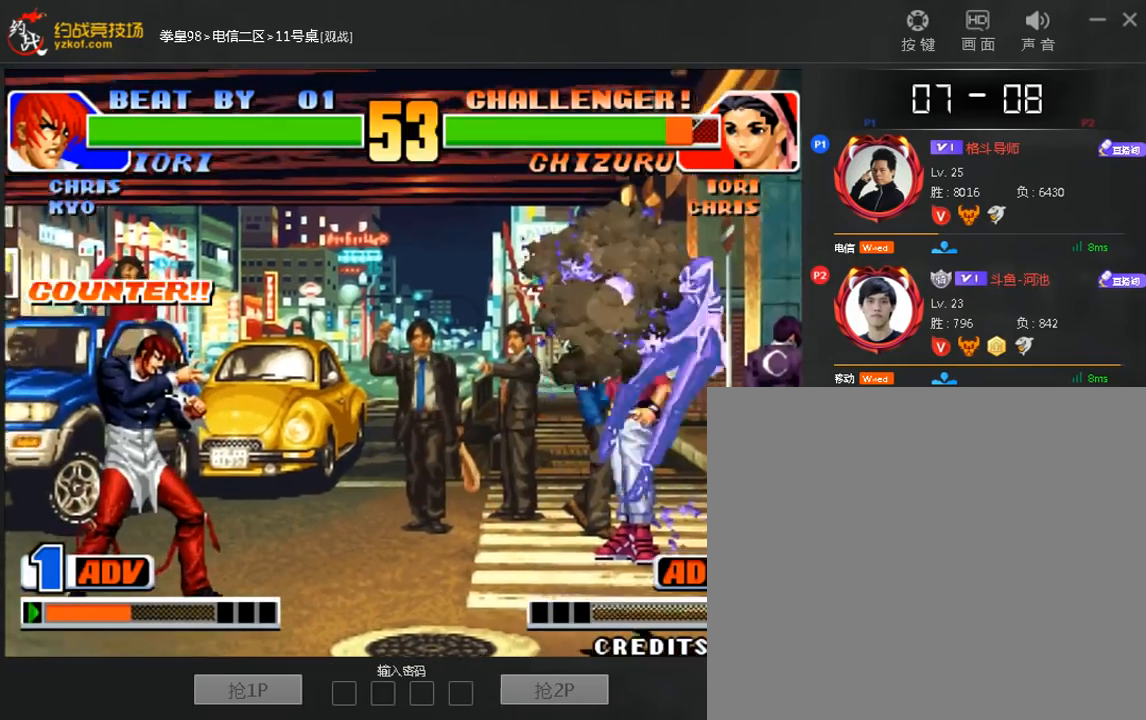
{"dt_ms": 520, "buttons": [], "left_stick": "center", "events": [[40, "left_stick", "down"], [240, "A", "down"], [280, "left_stick", "center"], [400, "A", "up"]]}
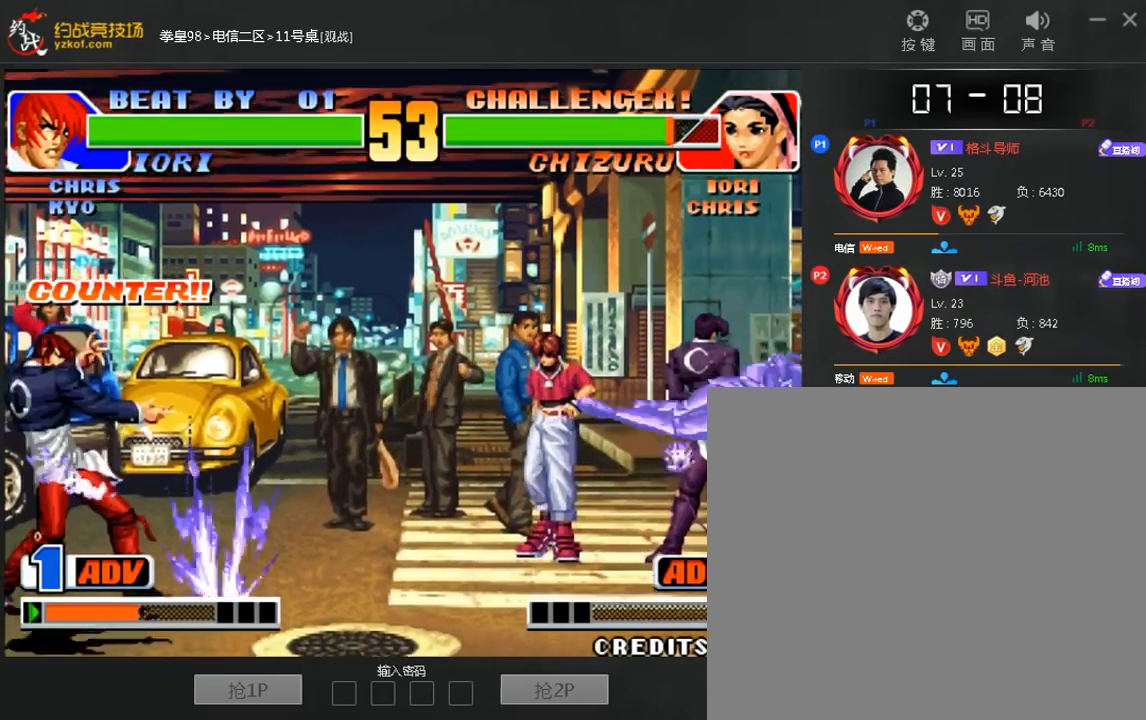
{"dt_ms": 480, "buttons": [], "left_stick": "center", "events": []}
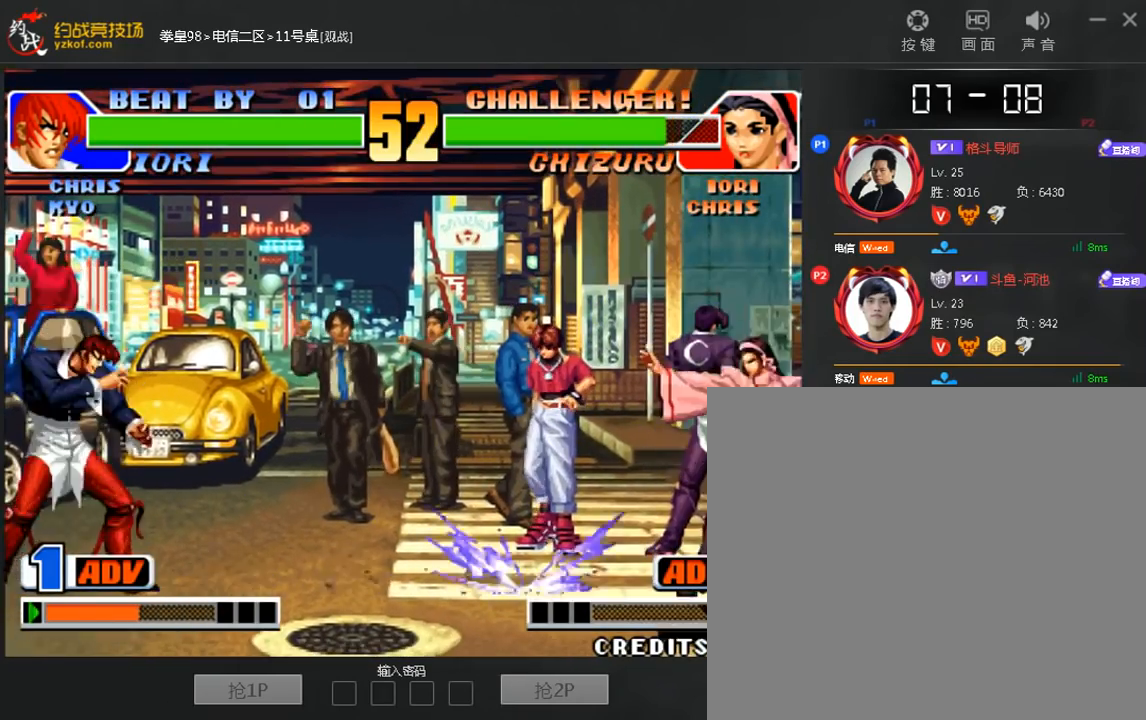
{"dt_ms": 1000, "buttons": [], "left_stick": "down-right"}
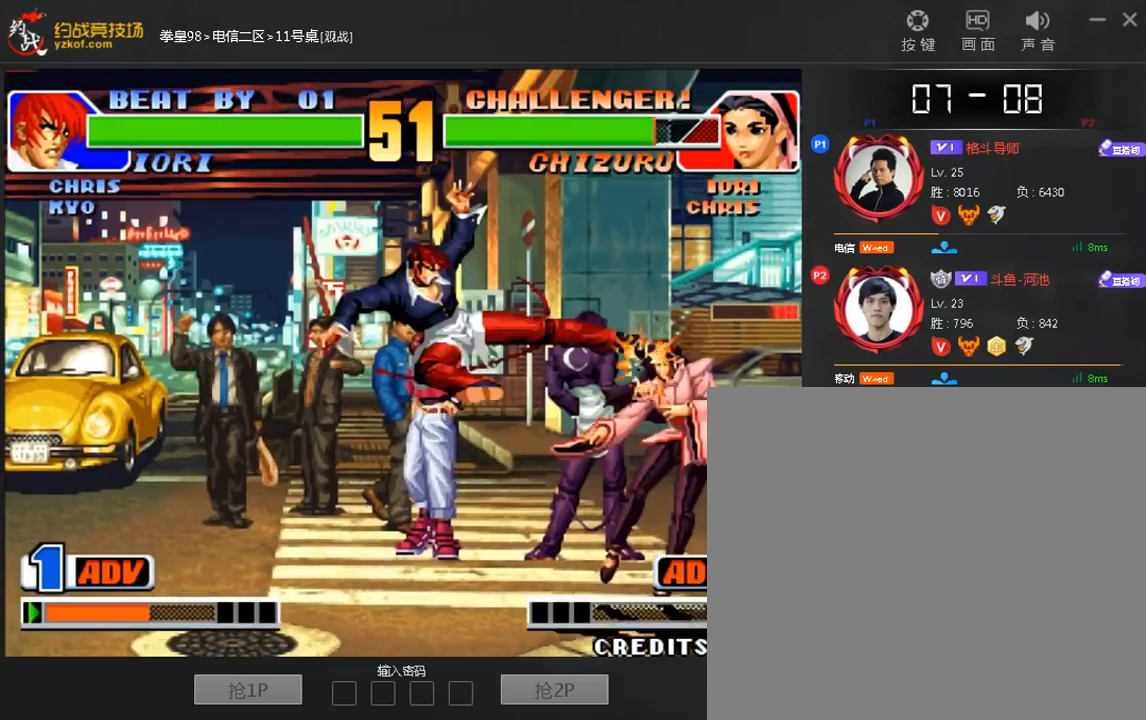
{"dt_ms": 520, "buttons": [], "left_stick": "left", "events": [[40, "left_stick", "right"], [160, "left_stick", "center"], [480, "left_stick", "left"]]}